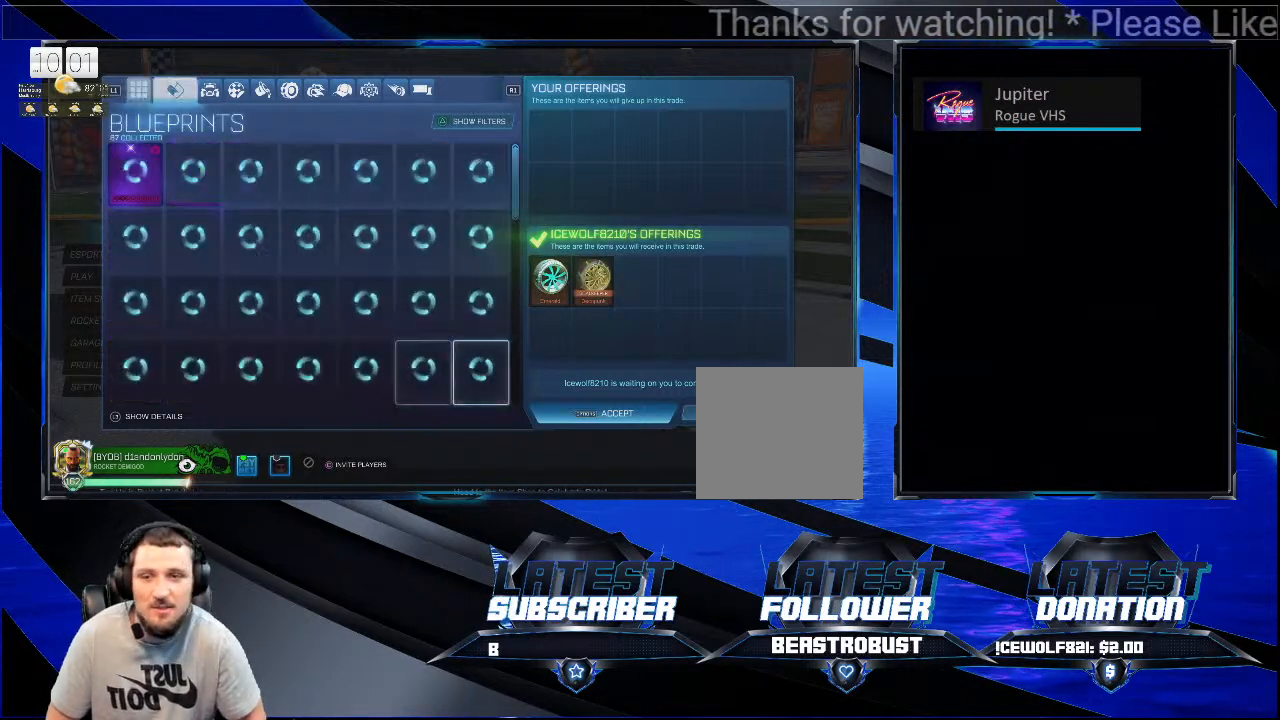
Gameplay with a controller (PlayStation layout); each line is a JSON object with the inputs held at the frame after it. "events" lists button and stick changes between this image and that frame as [ms after this image, input, new state], when the widget could be followed in between. Not read: R1.
{"buttons": ["L1"], "left_stick": "center", "right_stick": "center", "events": [[467, "L1", "down"]]}
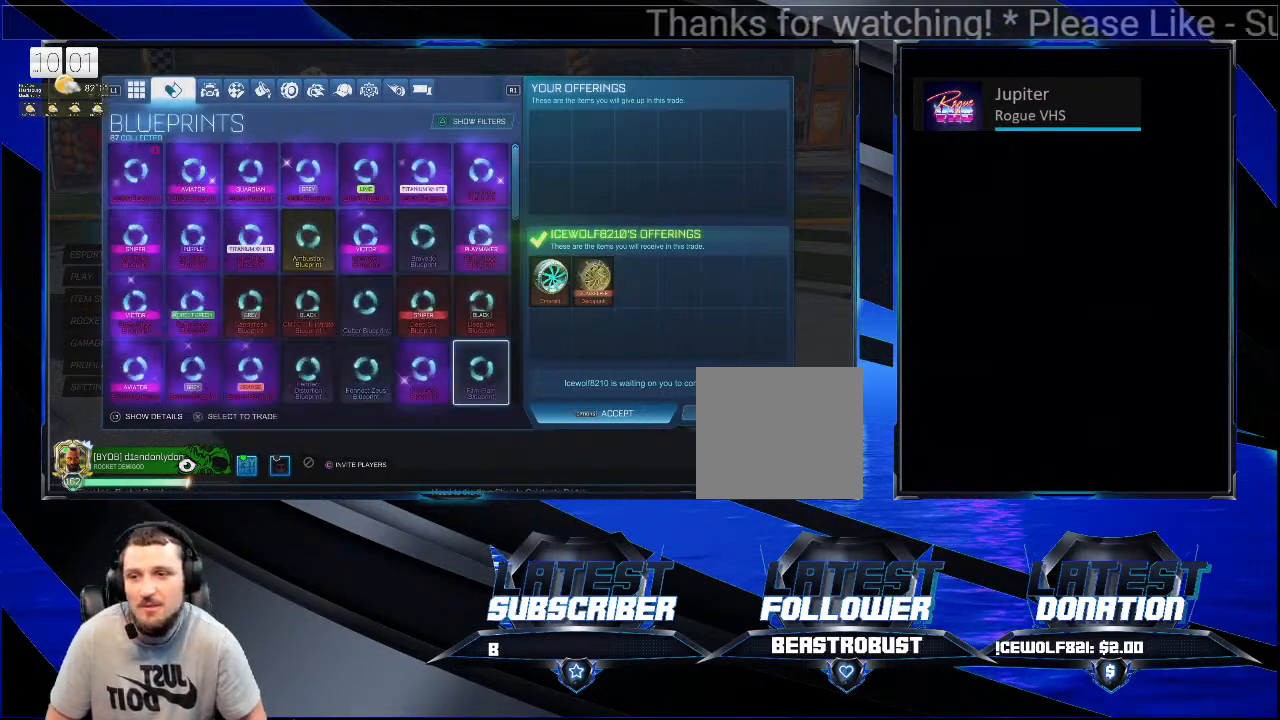
{"buttons": [], "left_stick": "center", "right_stick": "center", "events": [[100, "L1", "up"]]}
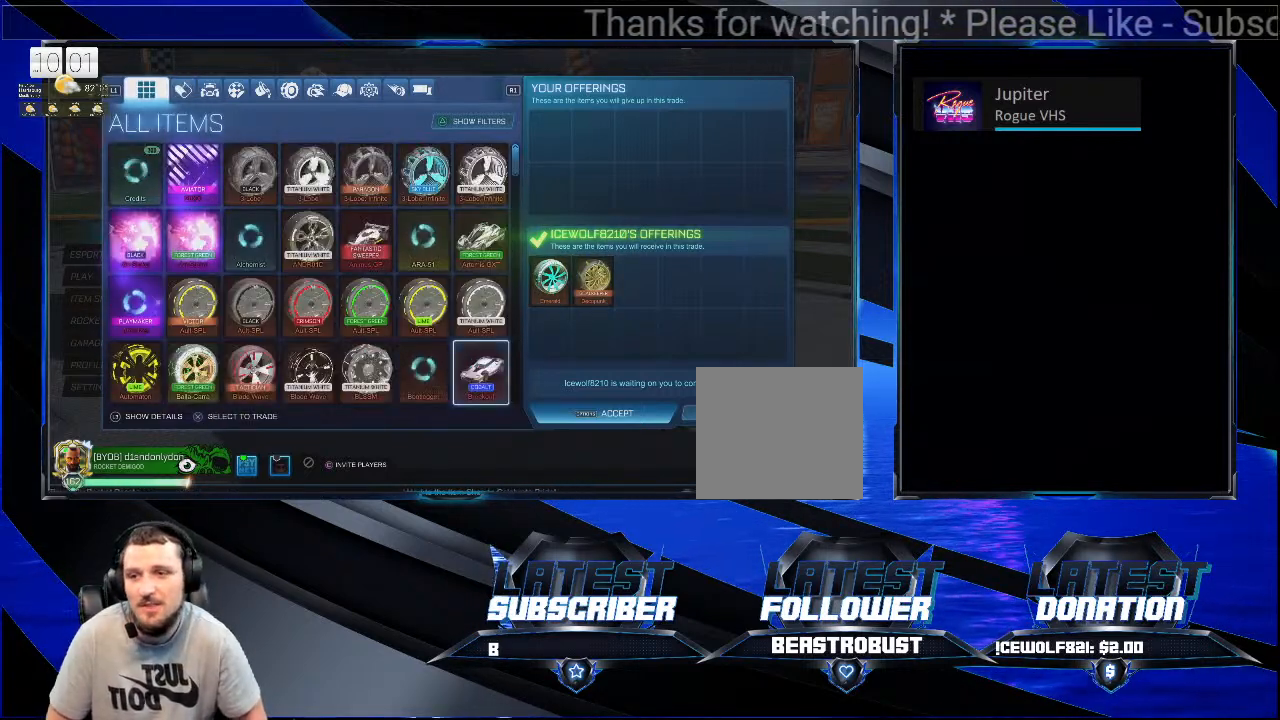
{"buttons": [], "left_stick": "center", "right_stick": "center", "events": []}
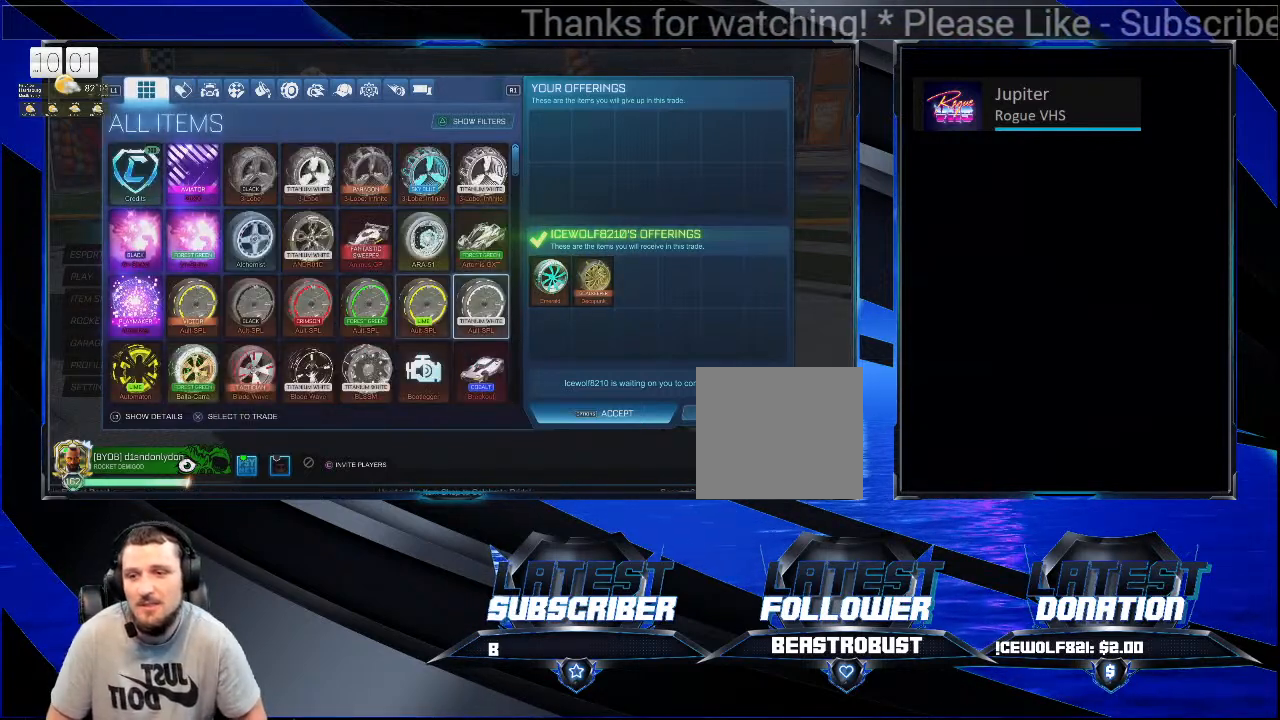
{"buttons": [], "left_stick": "center", "right_stick": "center", "events": []}
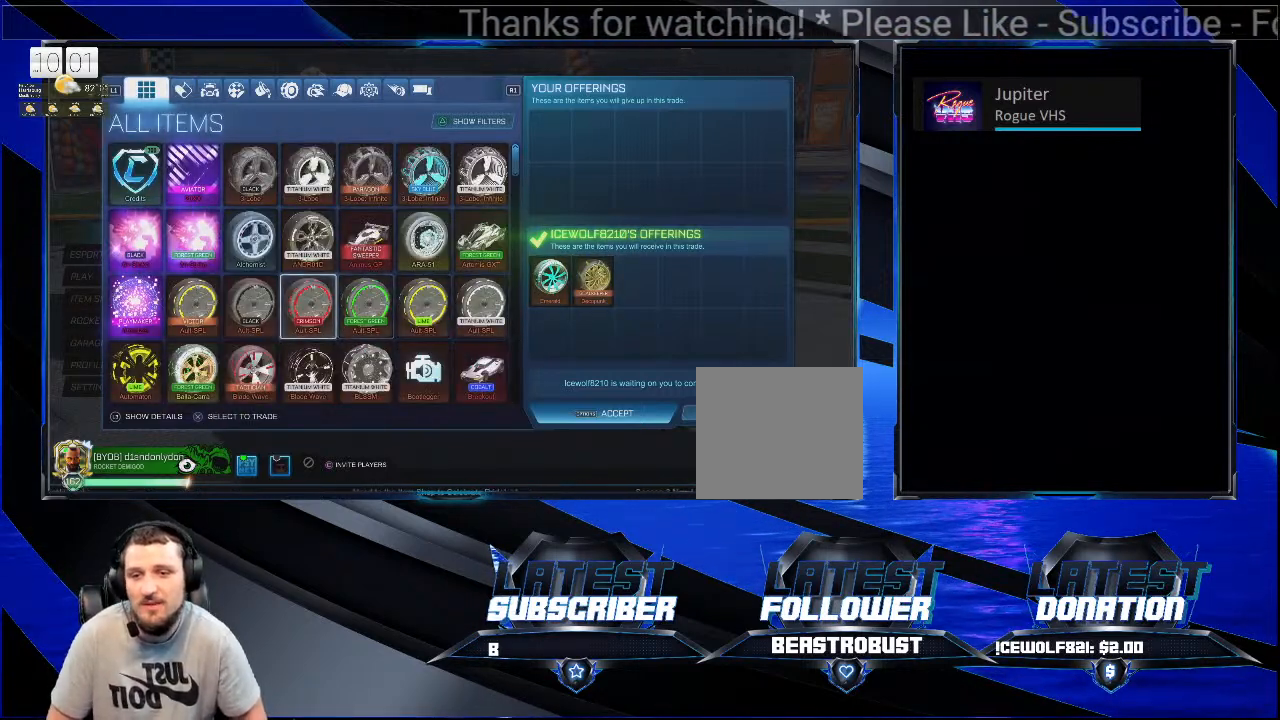
{"buttons": [], "left_stick": "center", "right_stick": "center", "events": []}
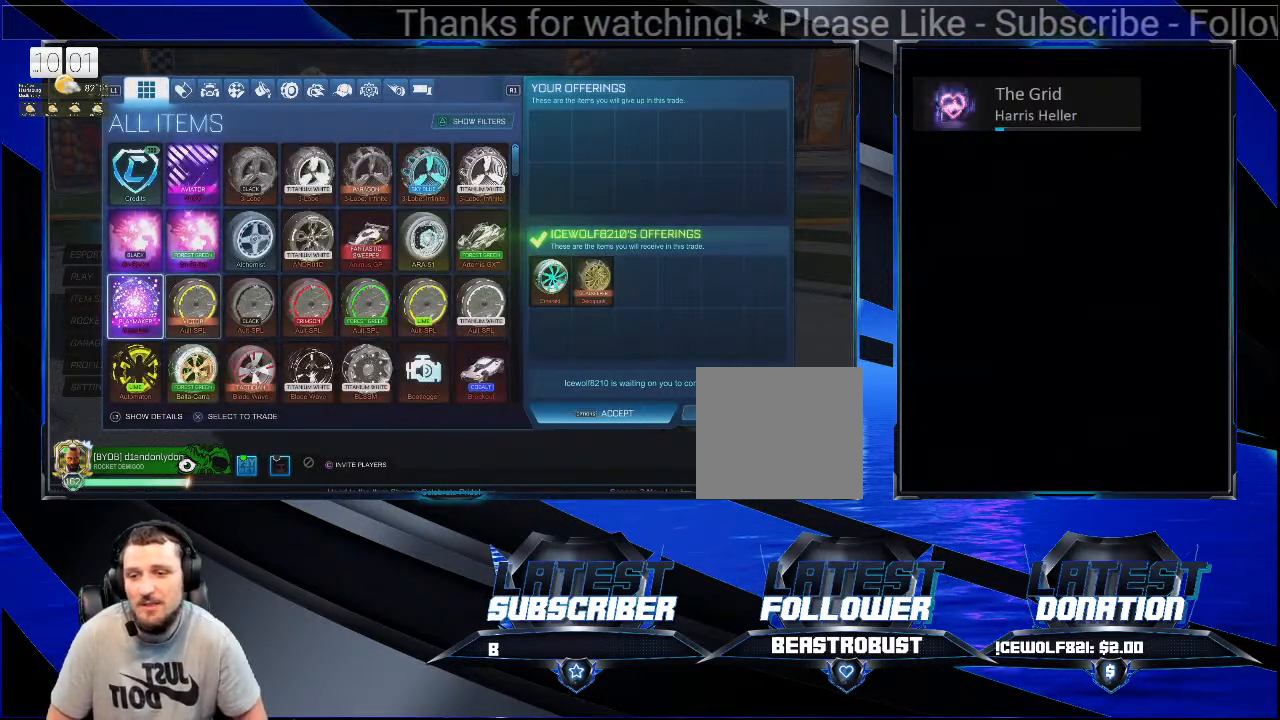
{"buttons": ["CROSS"], "left_stick": "center", "right_stick": "center", "events": [[433, "CROSS", "down"]]}
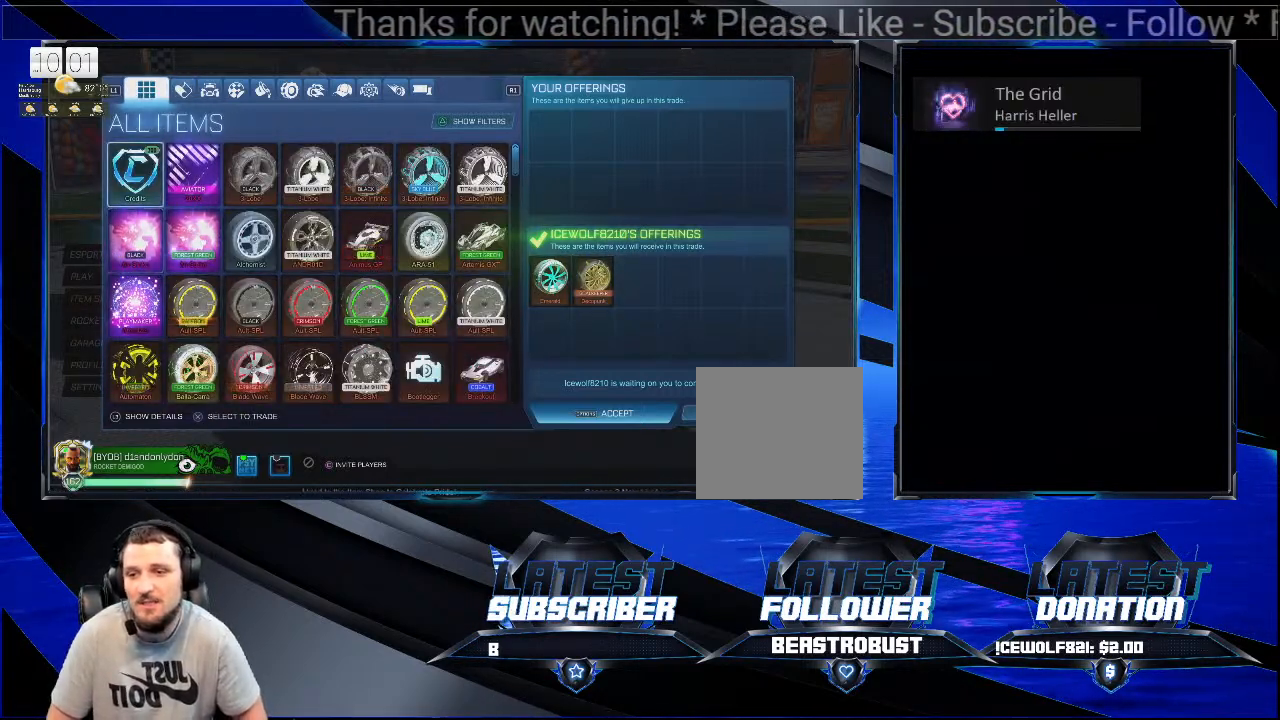
{"buttons": [], "left_stick": "center", "right_stick": "center", "events": [[67, "CROSS", "up"]]}
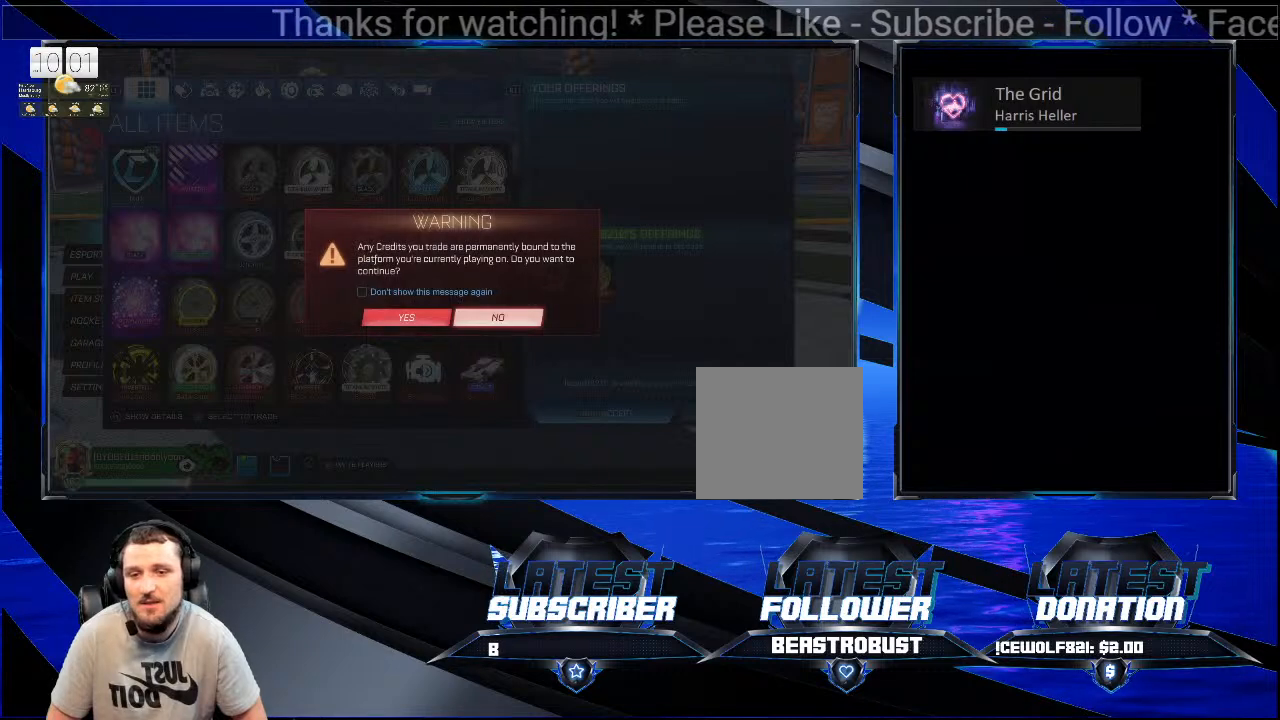
{"buttons": [], "left_stick": "center", "right_stick": "center", "events": []}
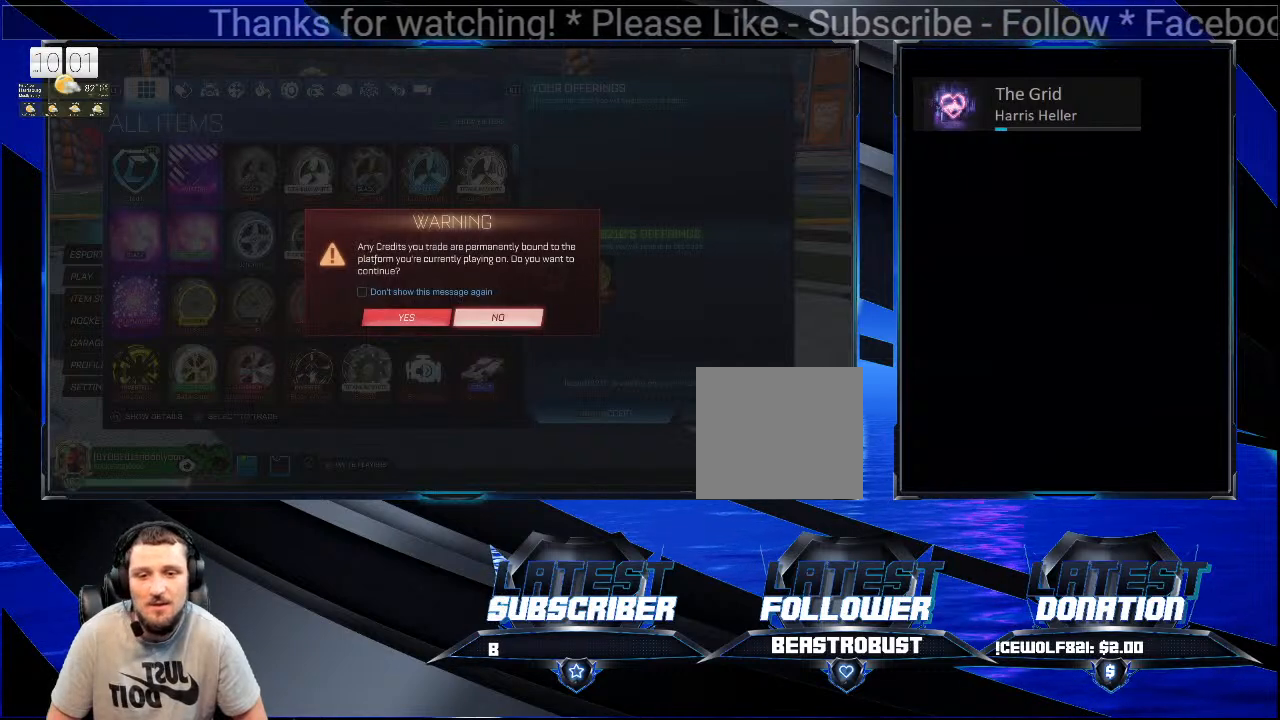
{"buttons": [], "left_stick": "center", "right_stick": "center", "events": []}
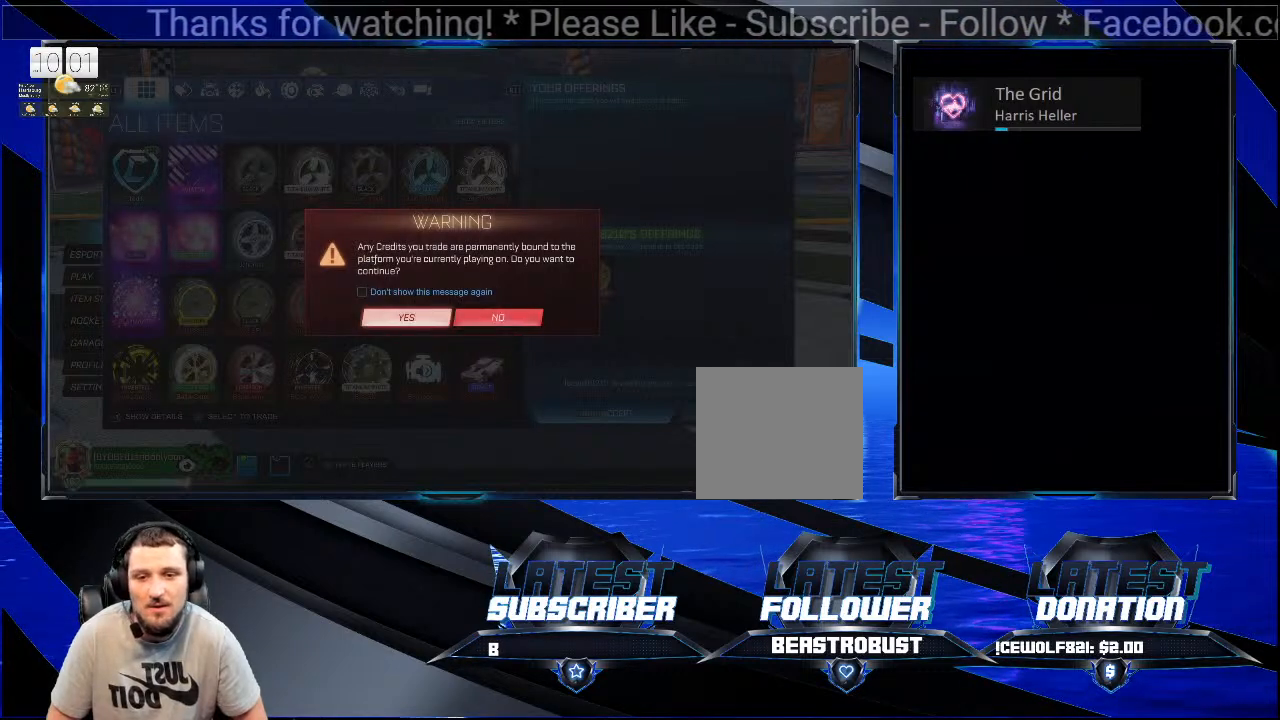
{"buttons": ["CROSS"], "left_stick": "center", "right_stick": "center", "events": [[500, "CROSS", "down"]]}
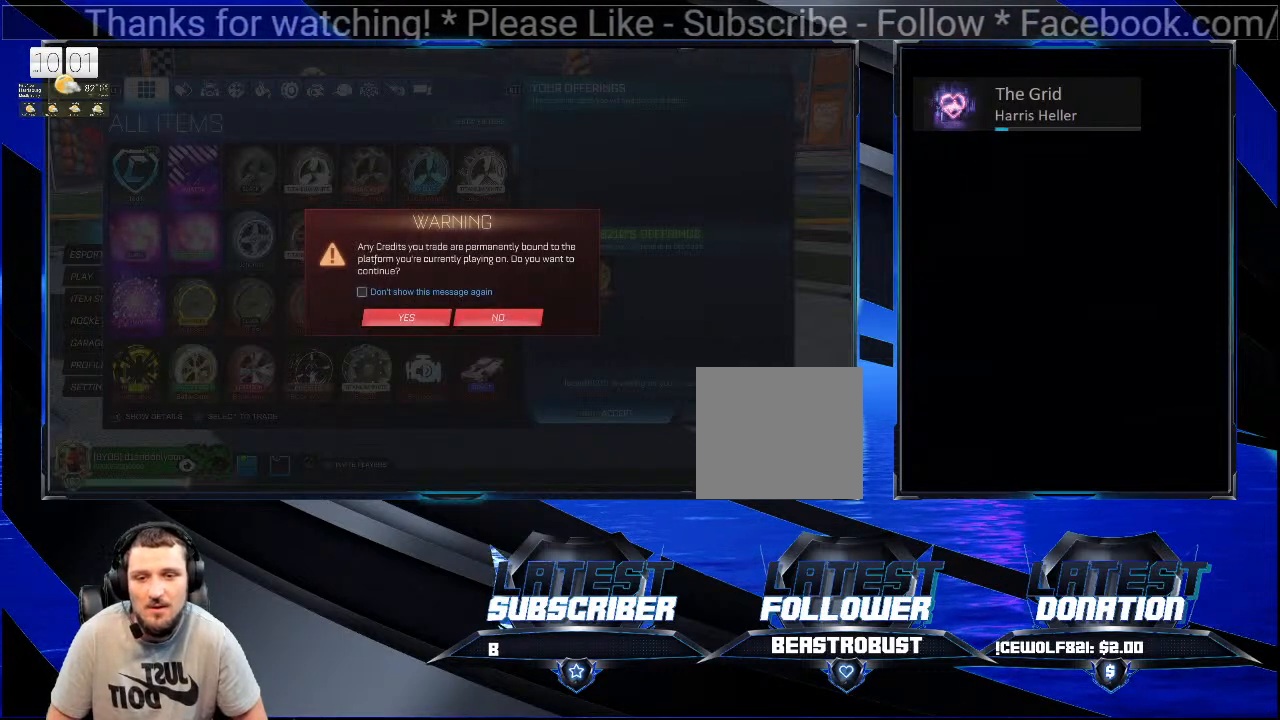
{"buttons": [], "left_stick": "center", "right_stick": "center", "events": [[100, "CROSS", "up"]]}
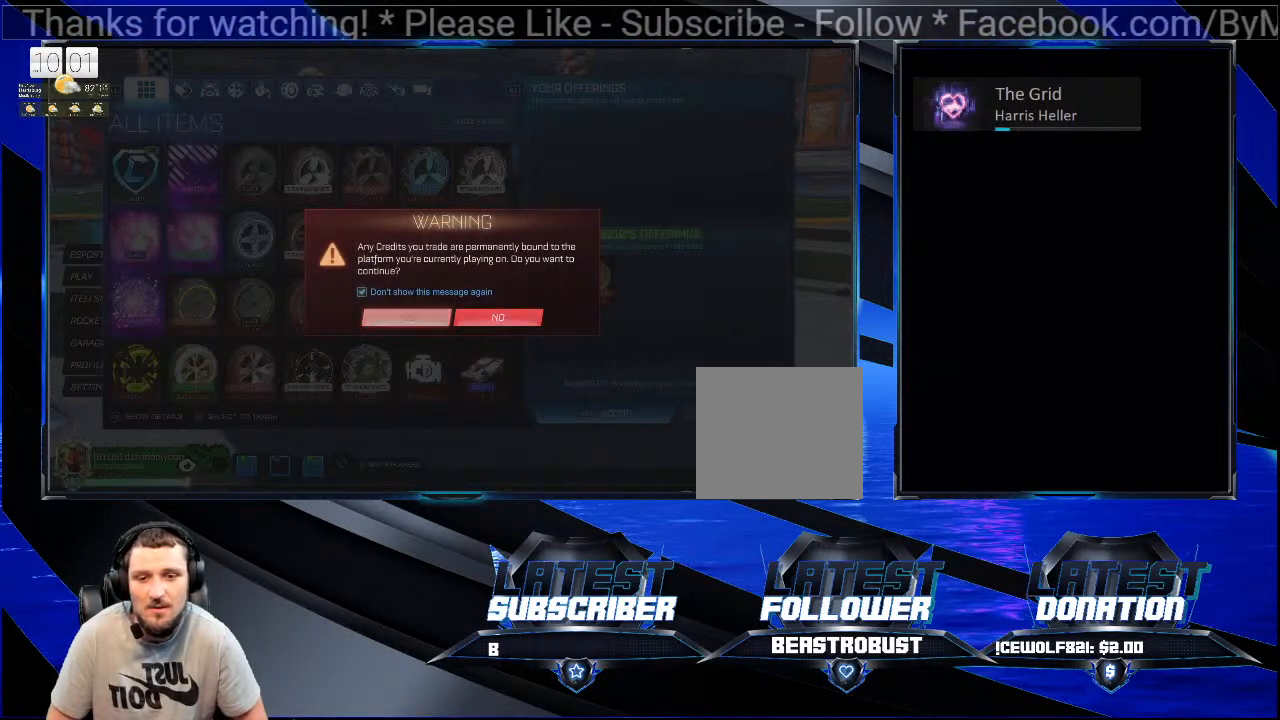
{"buttons": [], "left_stick": "center", "right_stick": "center", "events": [[333, "CROSS", "down"], [433, "CROSS", "up"]]}
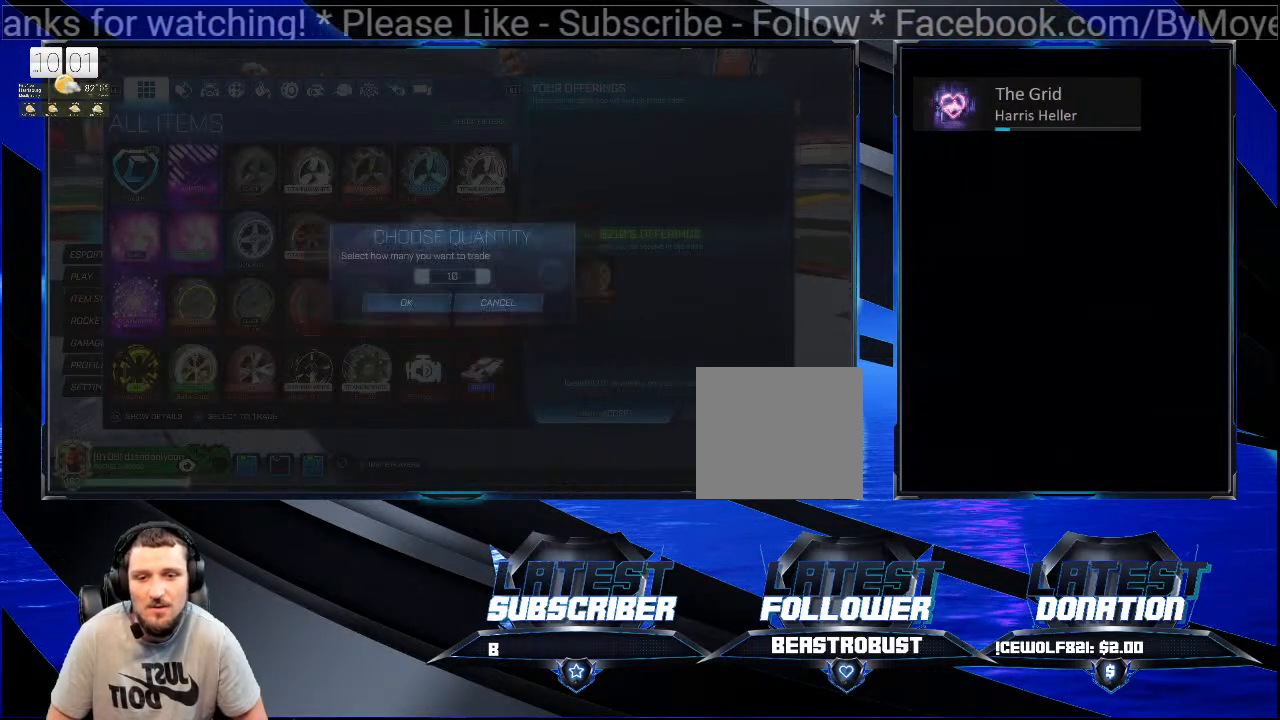
{"buttons": [], "left_stick": "center", "right_stick": "center", "events": []}
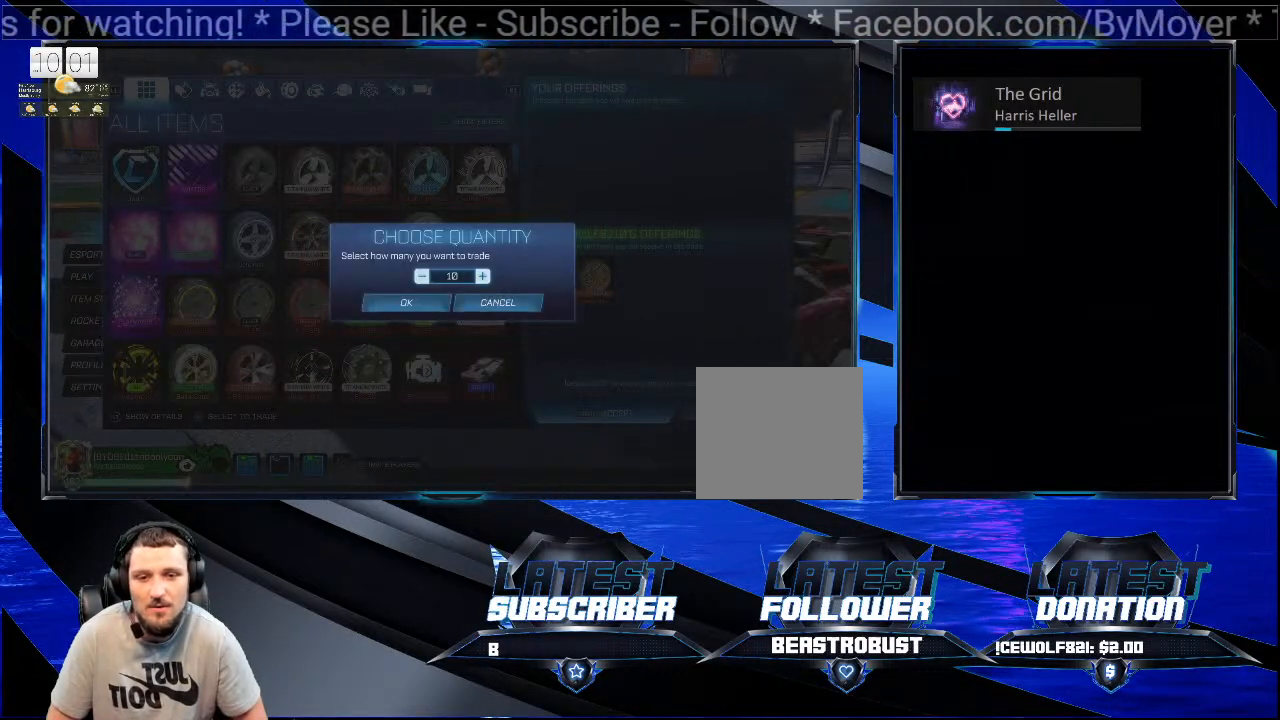
{"buttons": [], "left_stick": "center", "right_stick": "center", "events": []}
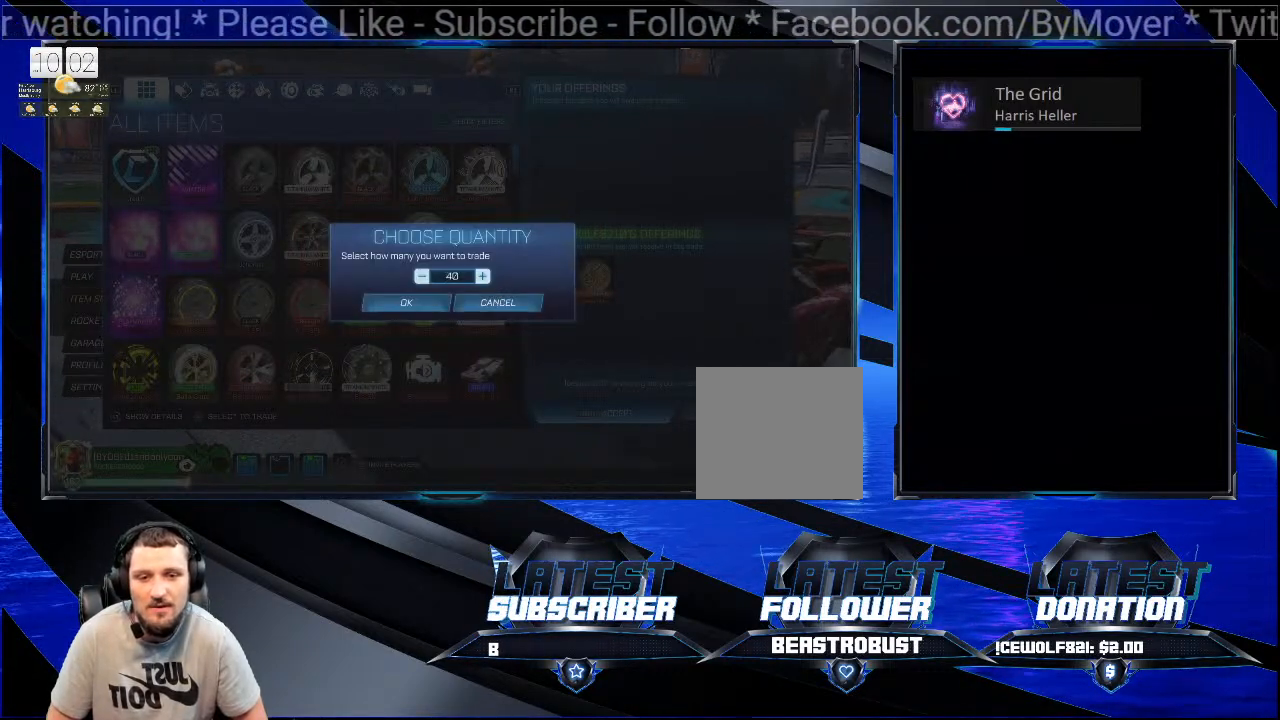
{"buttons": [], "left_stick": "center", "right_stick": "center", "events": []}
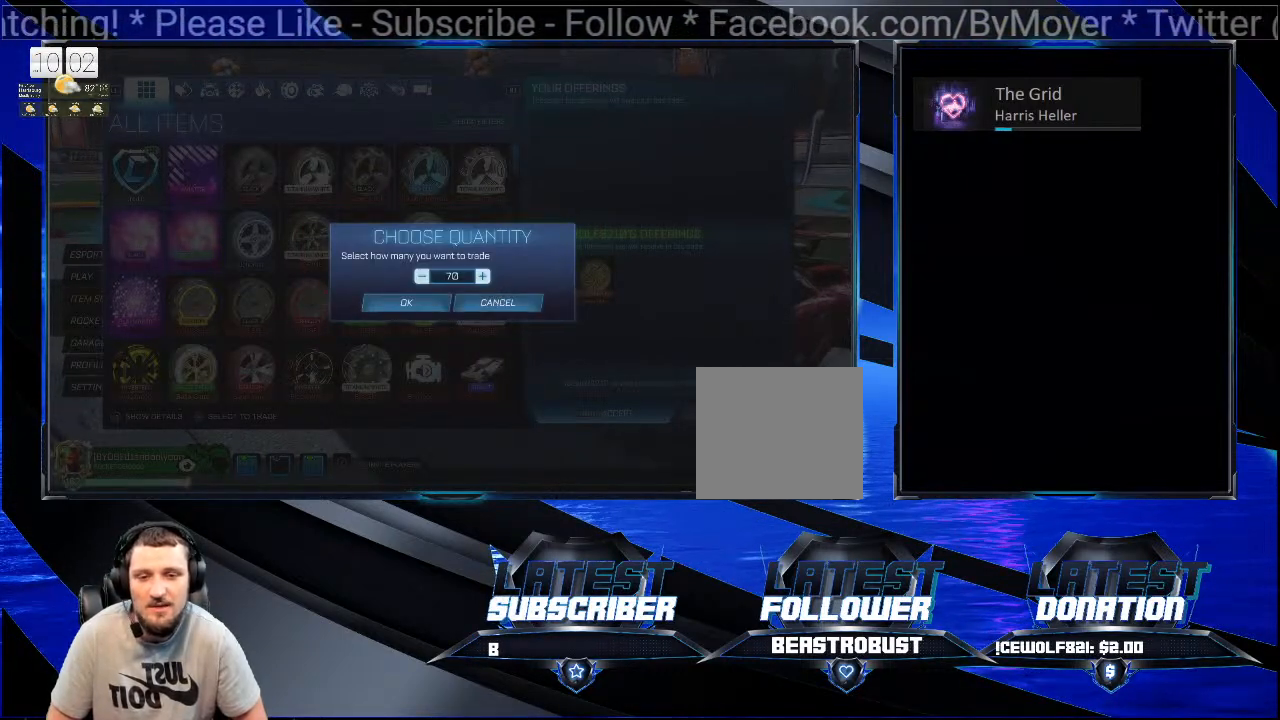
{"buttons": [], "left_stick": "center", "right_stick": "center", "events": []}
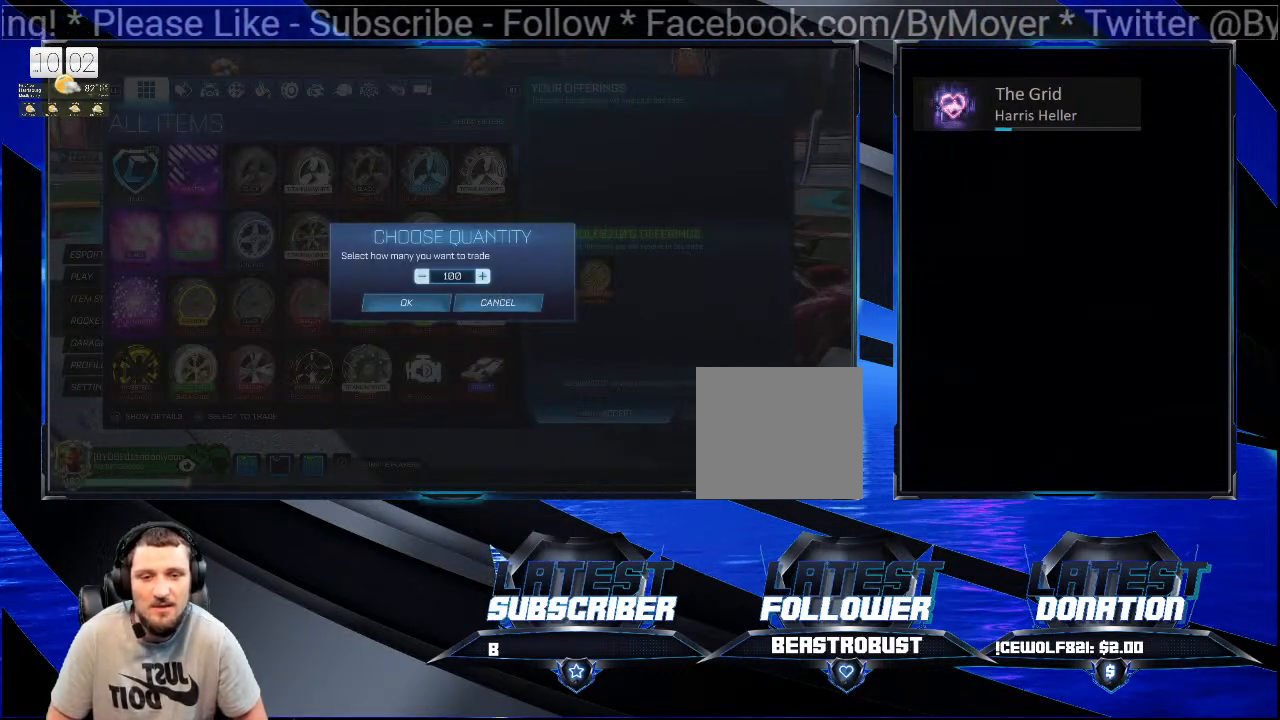
{"buttons": [], "left_stick": "center", "right_stick": "center", "events": []}
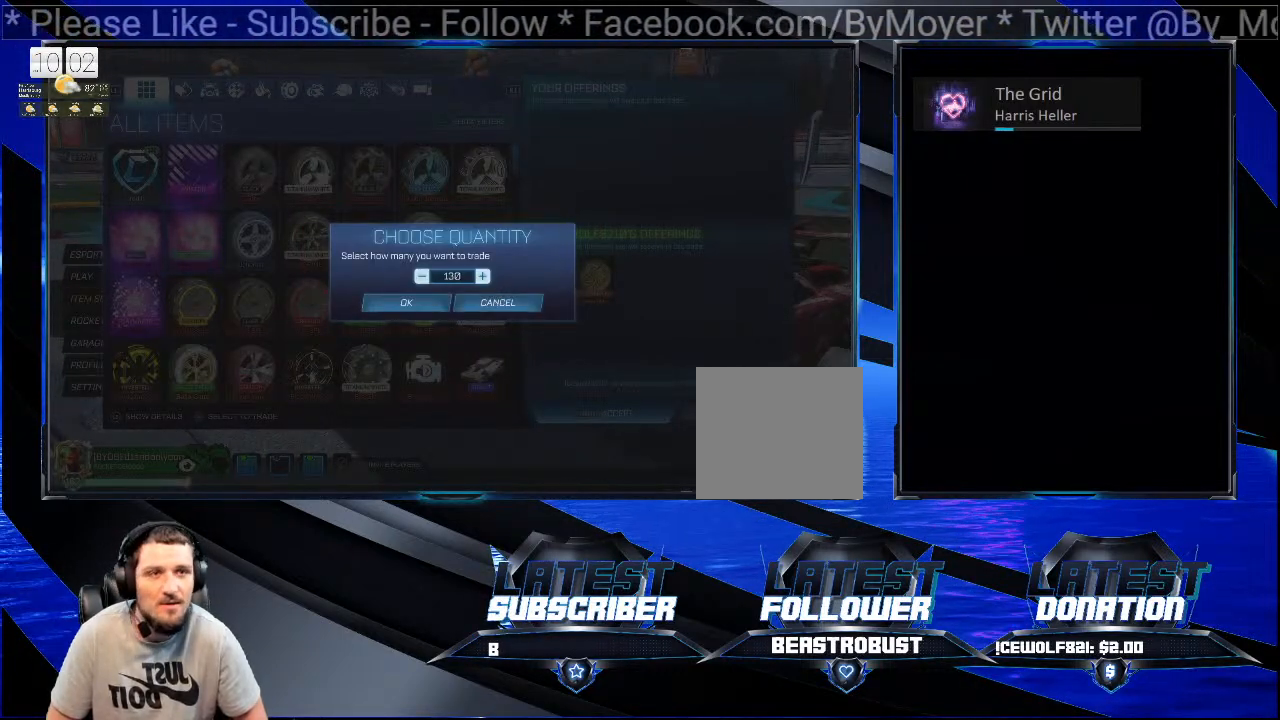
{"buttons": [], "left_stick": "center", "right_stick": "center", "events": []}
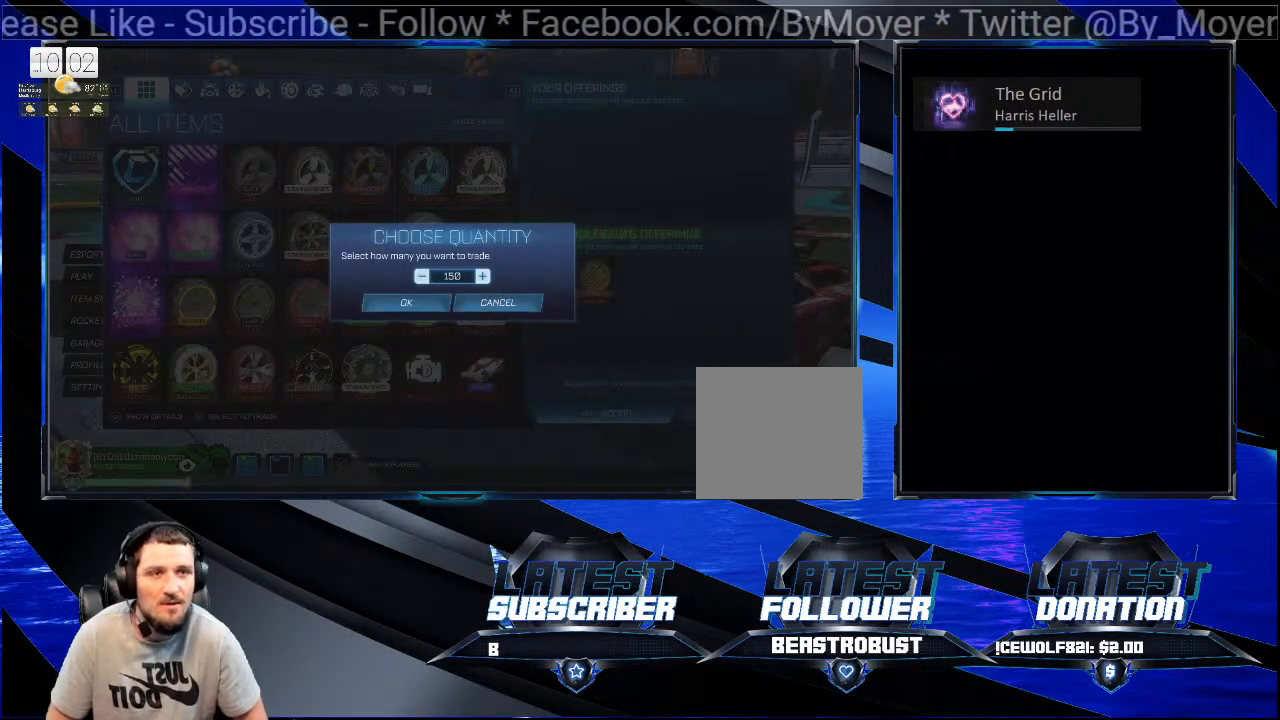
{"buttons": [], "left_stick": "center", "right_stick": "center", "events": []}
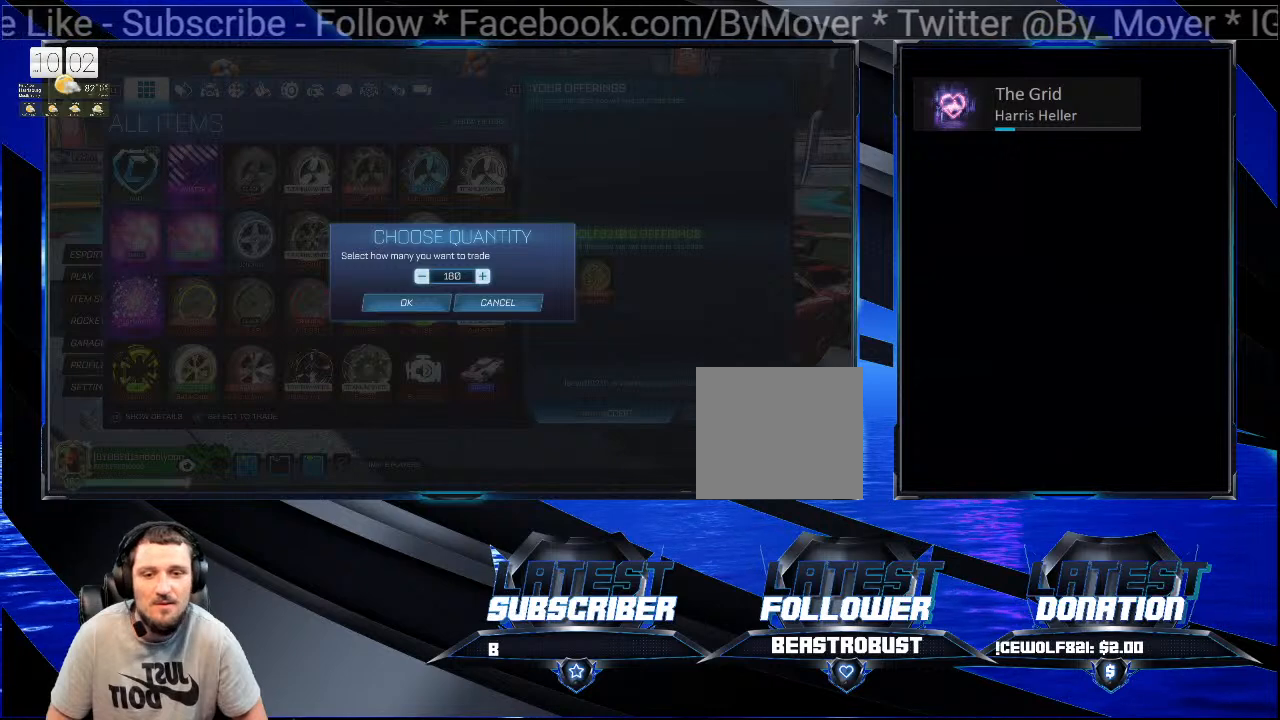
{"buttons": [], "left_stick": "center", "right_stick": "center", "events": []}
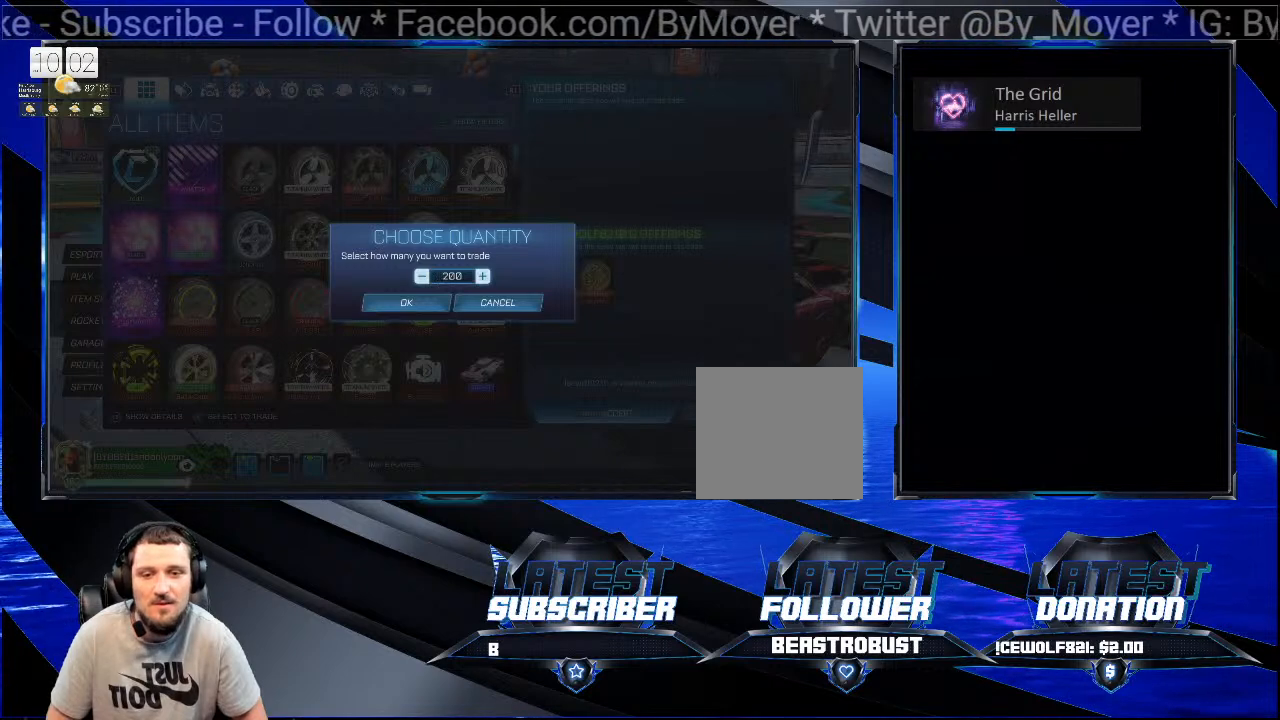
{"buttons": ["CROSS"], "left_stick": "center", "right_stick": "center", "events": [[467, "CROSS", "down"]]}
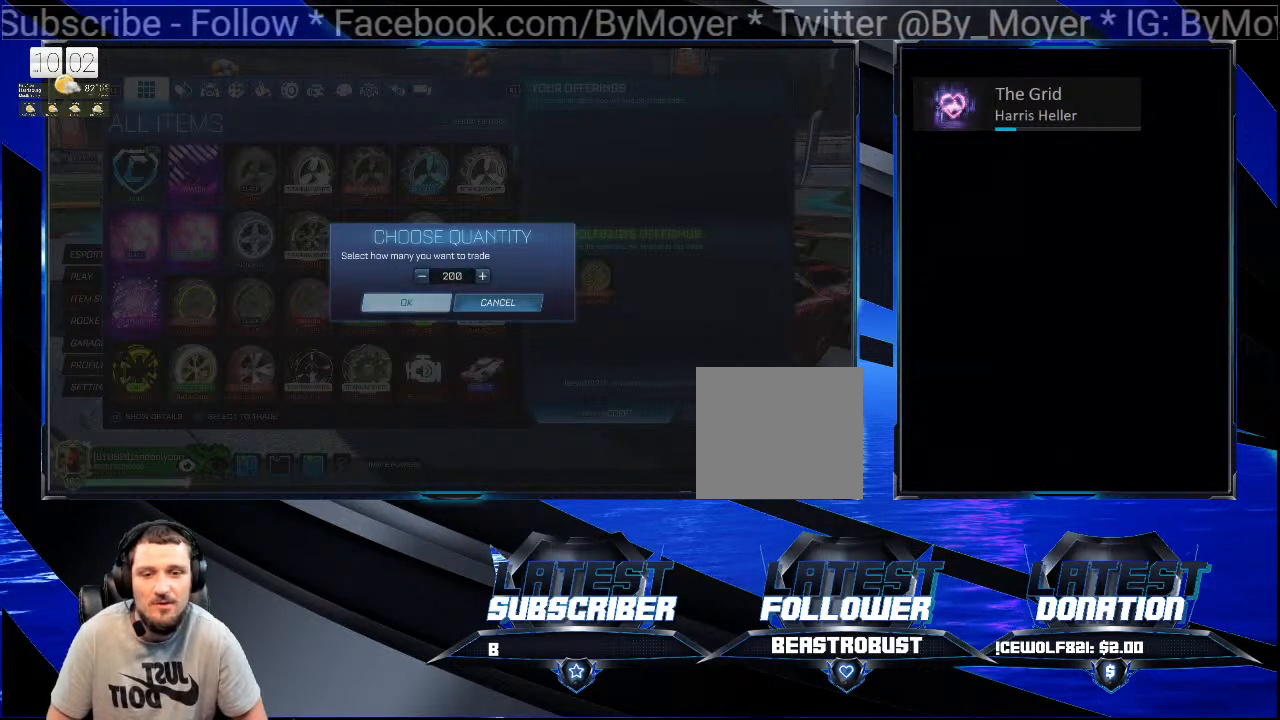
{"buttons": [], "left_stick": "center", "right_stick": "center", "events": [[67, "CROSS", "up"]]}
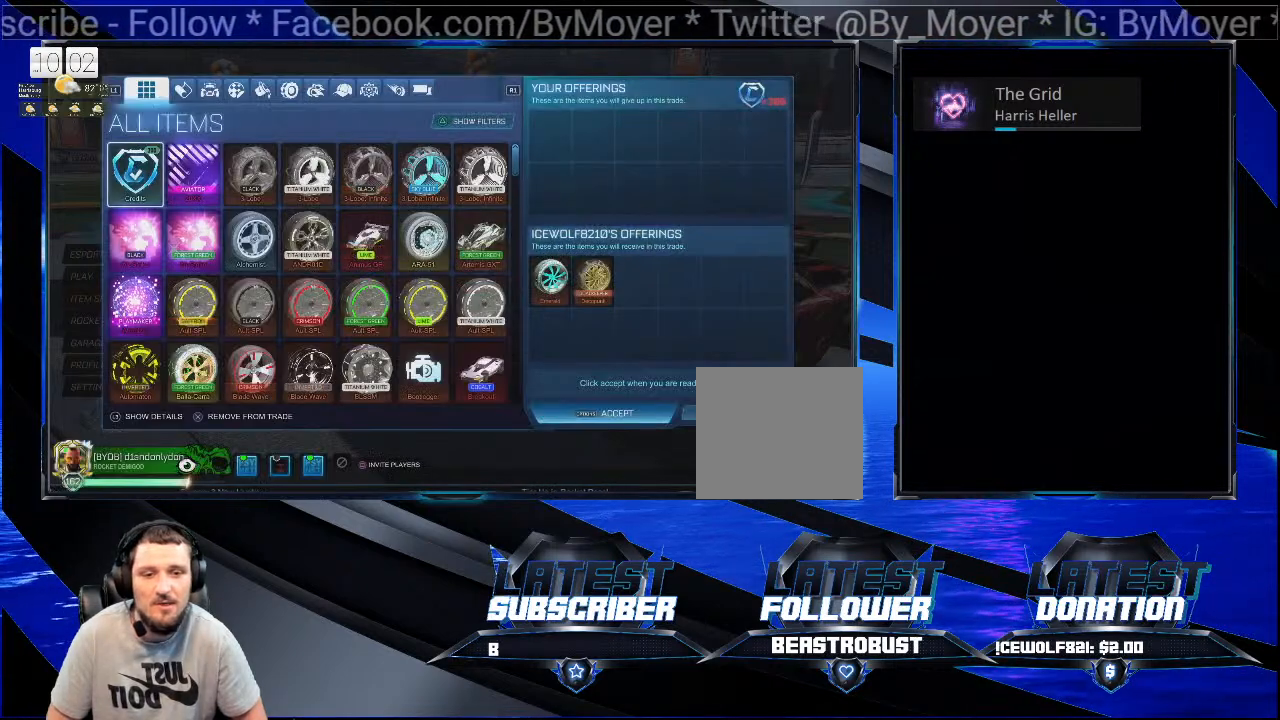
{"buttons": [], "left_stick": "center", "right_stick": "center", "events": []}
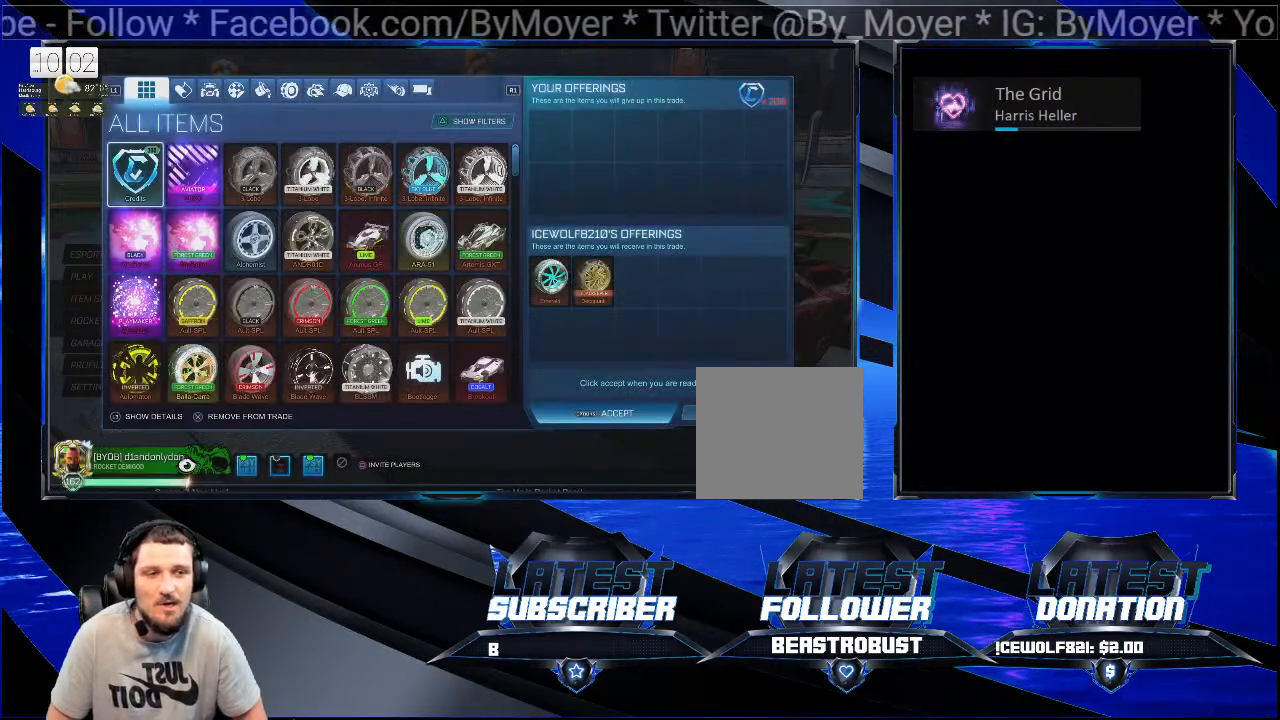
{"buttons": [], "left_stick": "center", "right_stick": "center", "events": []}
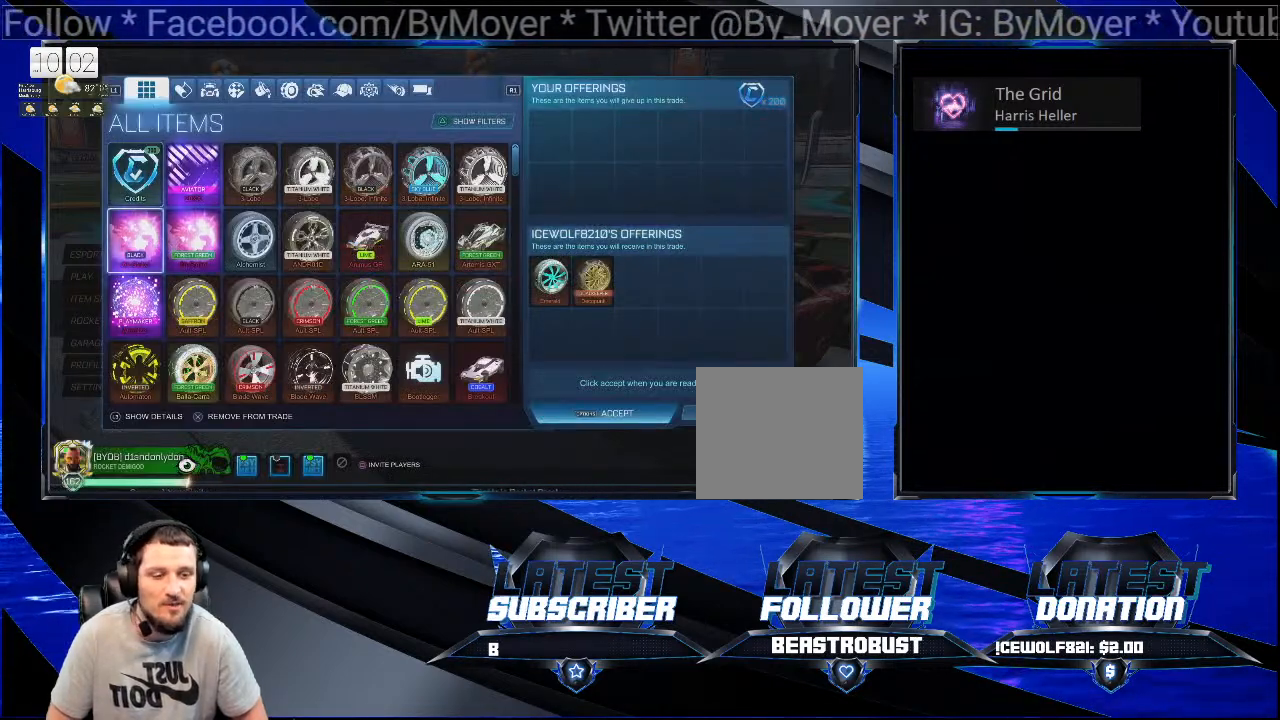
{"buttons": ["START"], "left_stick": "center", "right_stick": "center", "events": [[433, "START", "down"]]}
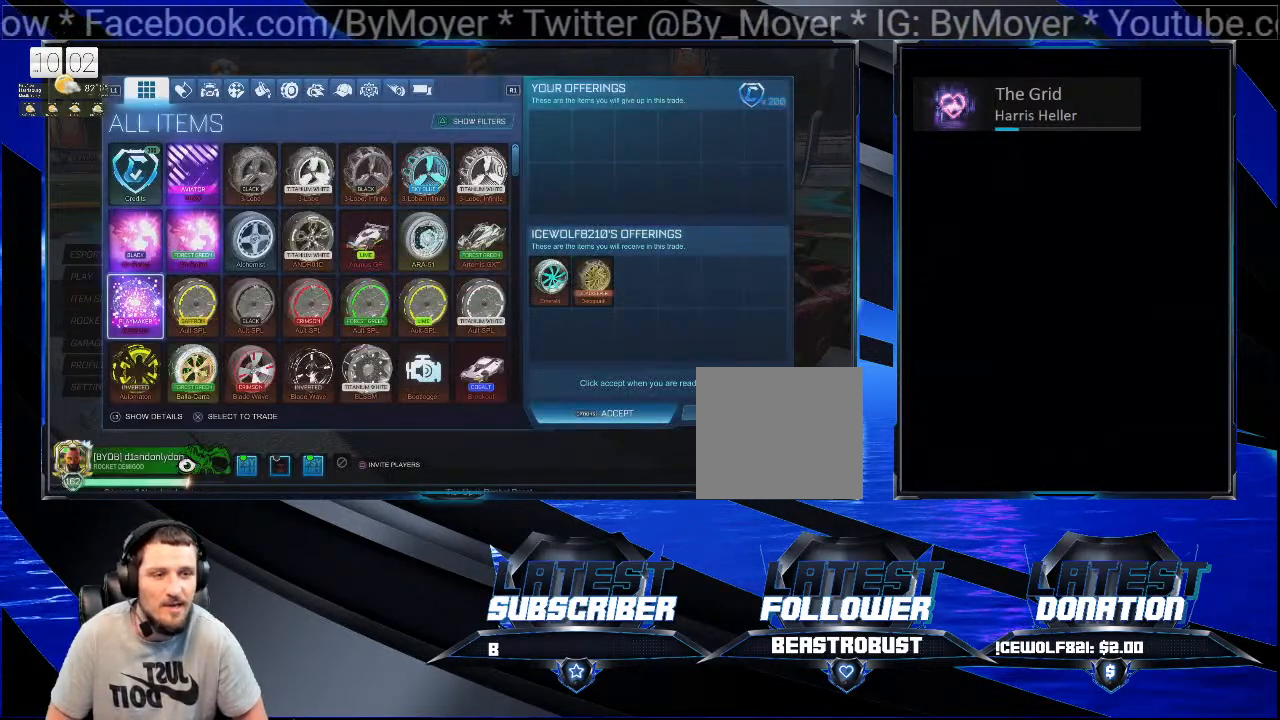
{"buttons": [], "left_stick": "center", "right_stick": "center", "events": [[100, "START", "up"]]}